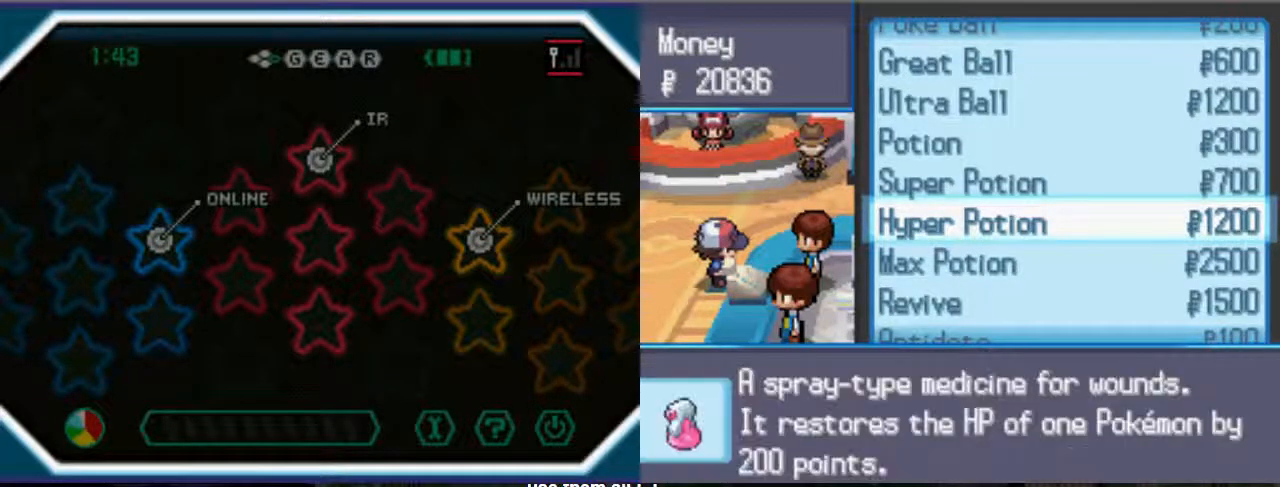
Gameplay with a controller (Xbox layout); each line is a JSON object with the inputs held at the frame after it. "events" lists button and stick changes between this image and that frame as [ms after this image, input, new state], when the widget could be followed in between. Not read: A L3 R3.
{"buttons": [], "left_stick": "center", "right_stick": "center", "events": [[167, "DPAD_DOWN", "down"], [300, "DPAD_DOWN", "up"]]}
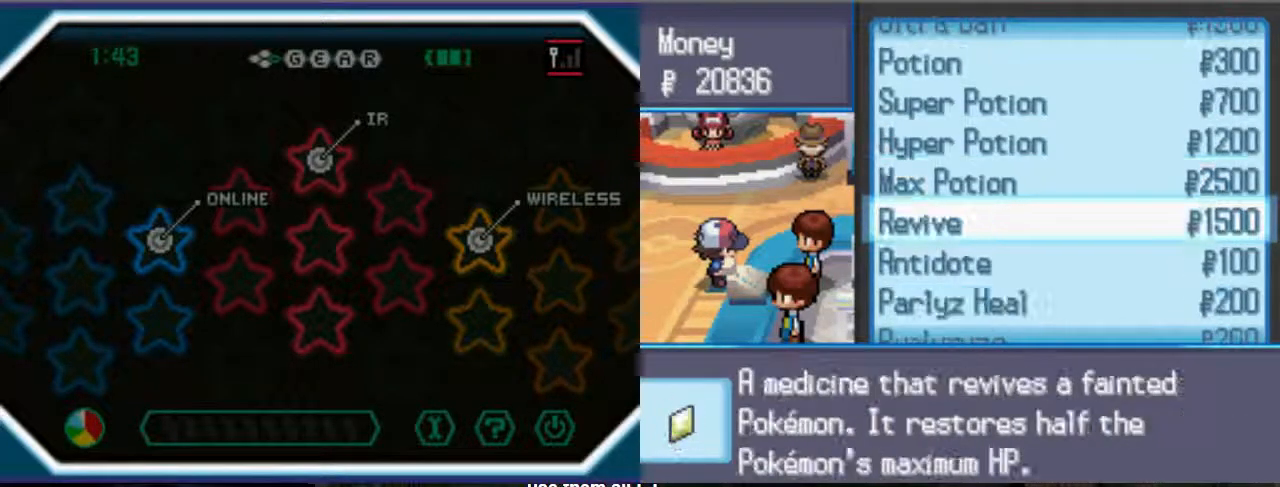
{"buttons": [], "left_stick": "center", "right_stick": "center", "events": []}
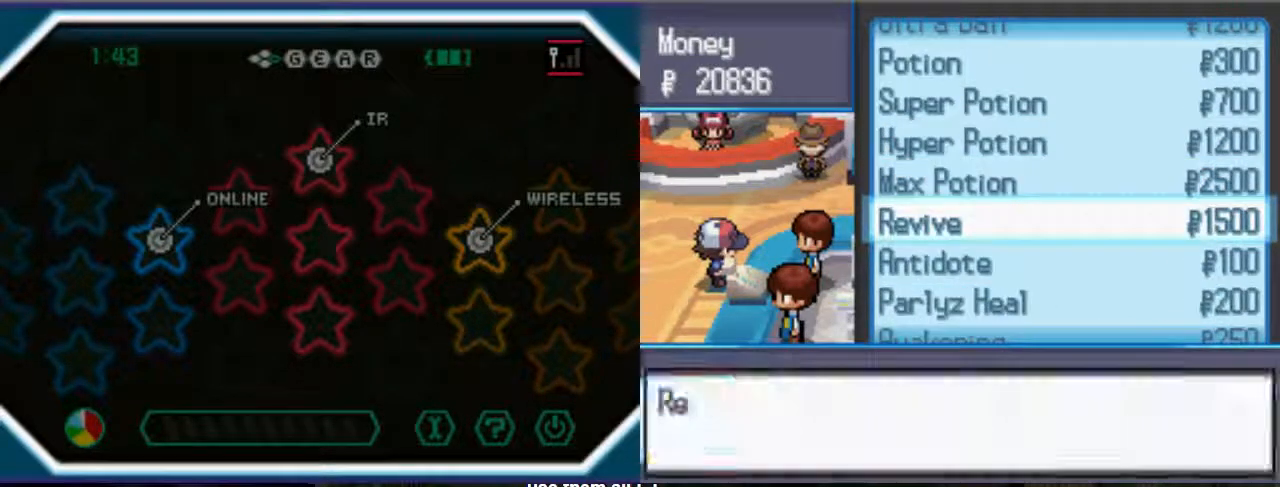
{"buttons": [], "left_stick": "center", "right_stick": "center", "events": []}
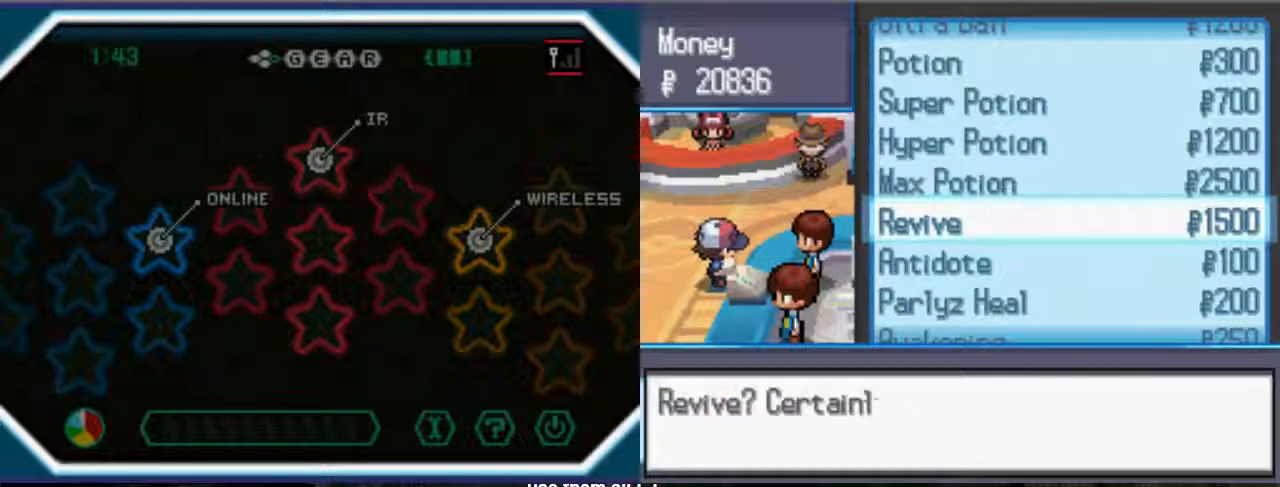
{"buttons": [], "left_stick": "center", "right_stick": "center", "events": []}
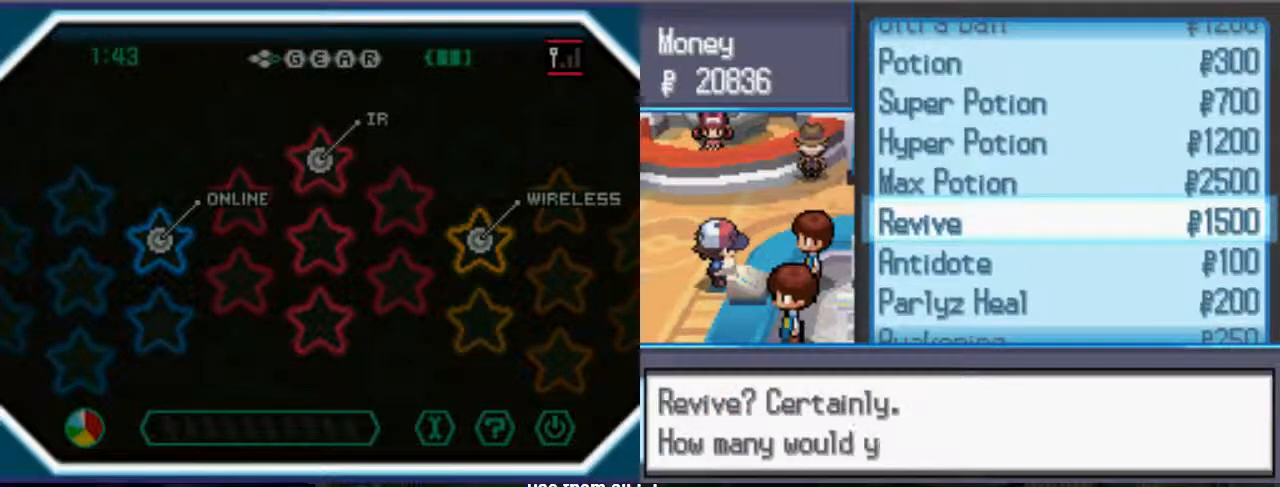
{"buttons": [], "left_stick": "center", "right_stick": "center"}
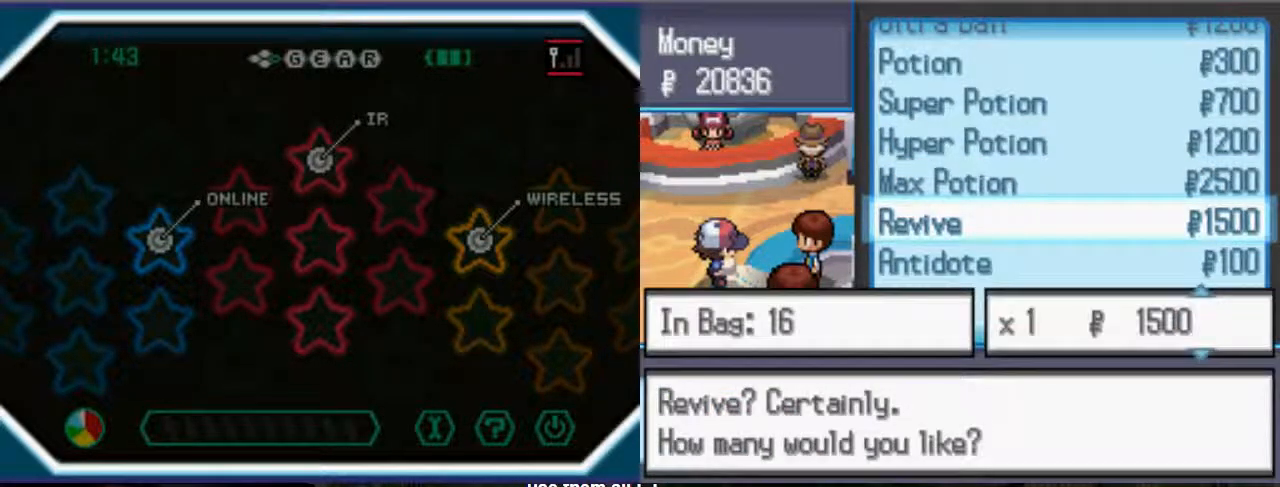
{"buttons": [], "left_stick": "center", "right_stick": "center", "events": [[167, "DPAD_UP", "down"], [300, "DPAD_UP", "up"], [367, "DPAD_UP", "down"], [433, "DPAD_UP", "up"]]}
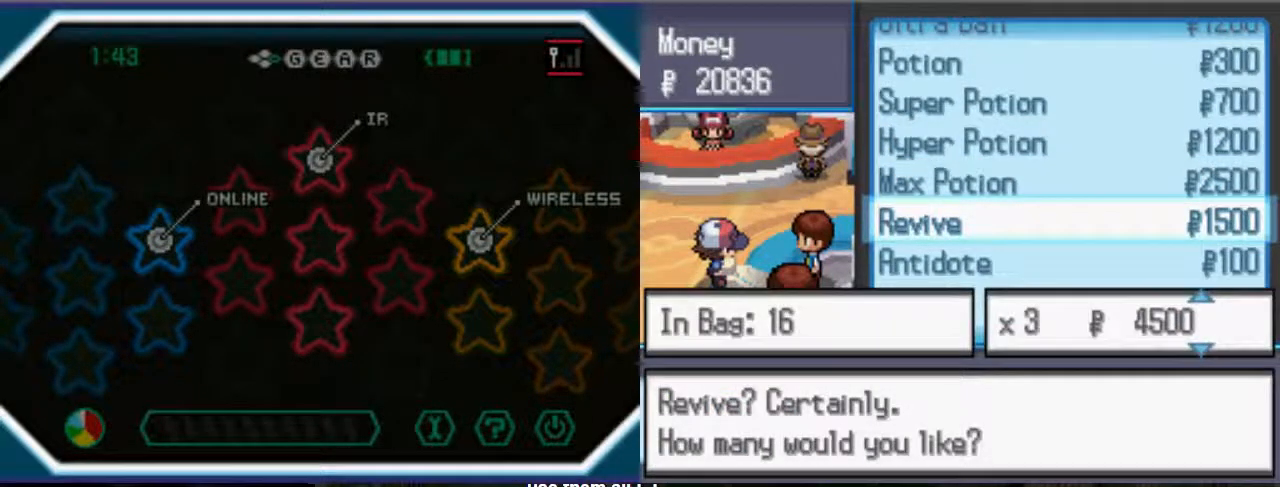
{"buttons": ["DPAD_UP"], "left_stick": "center", "right_stick": "center", "events": [[67, "DPAD_UP", "down"], [300, "DPAD_UP", "up"], [367, "DPAD_UP", "down"], [433, "DPAD_UP", "up"], [500, "DPAD_UP", "down"]]}
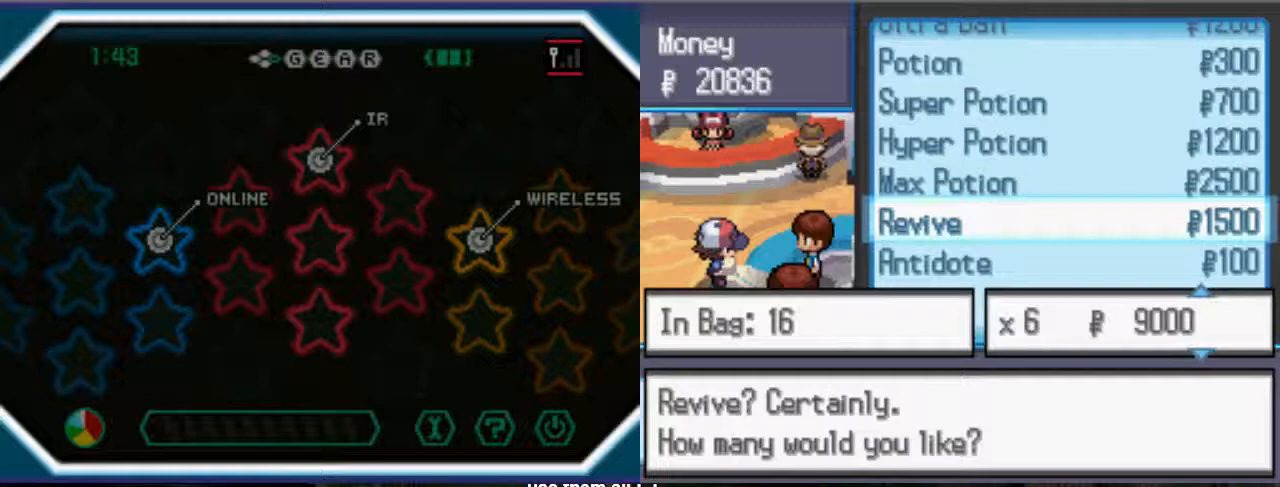
{"buttons": ["DPAD_UP"], "left_stick": "center", "right_stick": "center", "events": []}
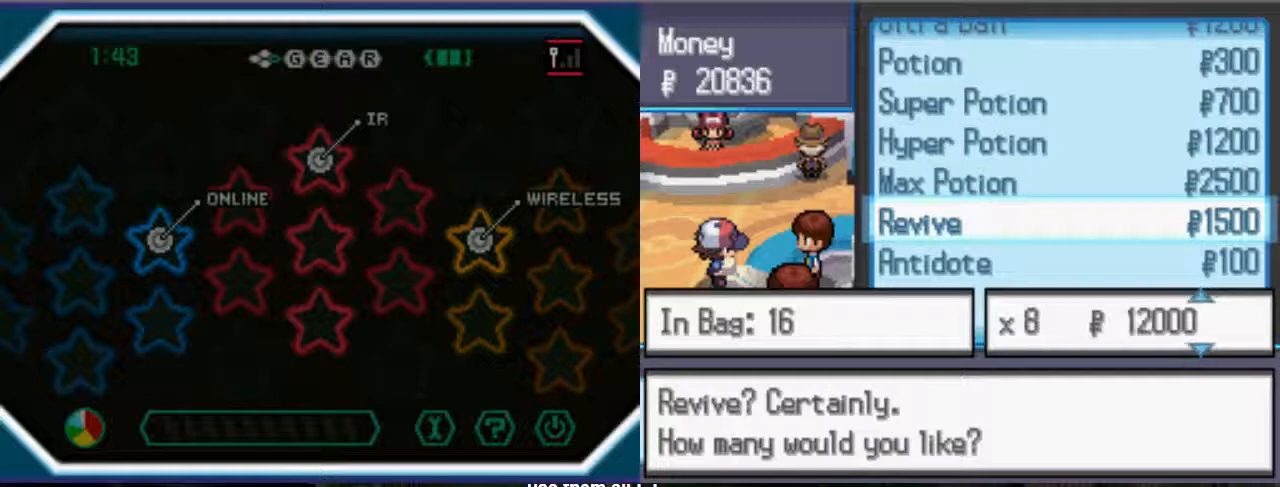
{"buttons": [], "left_stick": "center", "right_stick": "center", "events": [[33, "DPAD_UP", "up"], [367, "DPAD_DOWN", "down"], [500, "DPAD_DOWN", "up"]]}
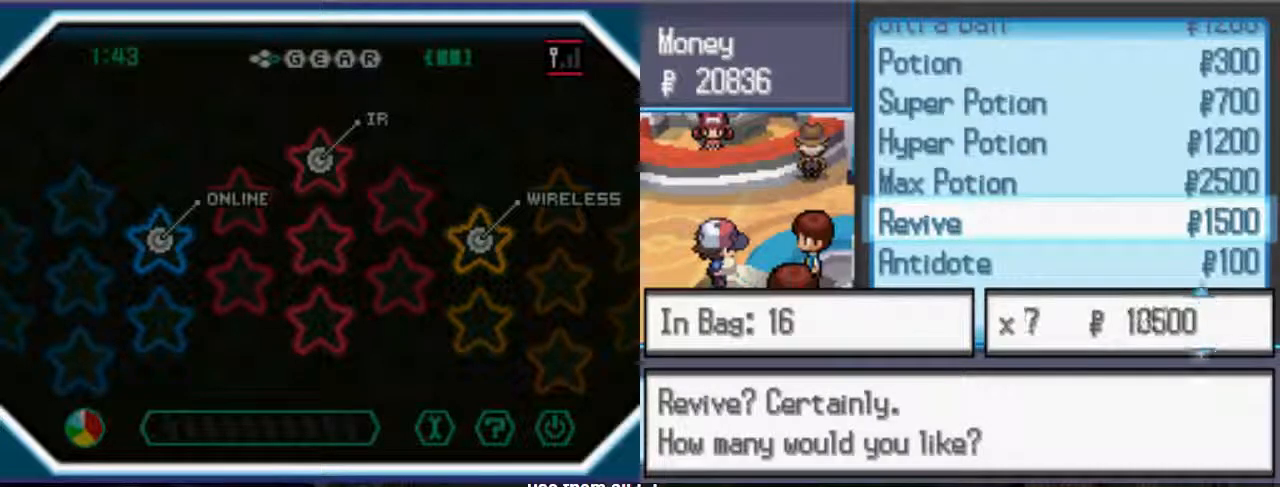
{"buttons": [], "left_stick": "center", "right_stick": "center", "events": []}
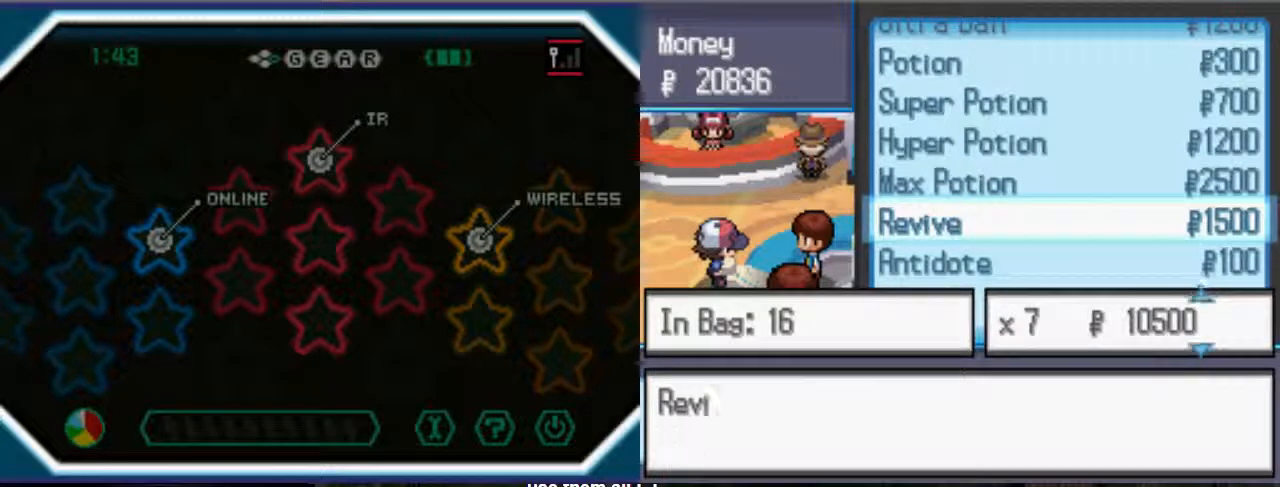
{"buttons": [], "left_stick": "center", "right_stick": "center", "events": []}